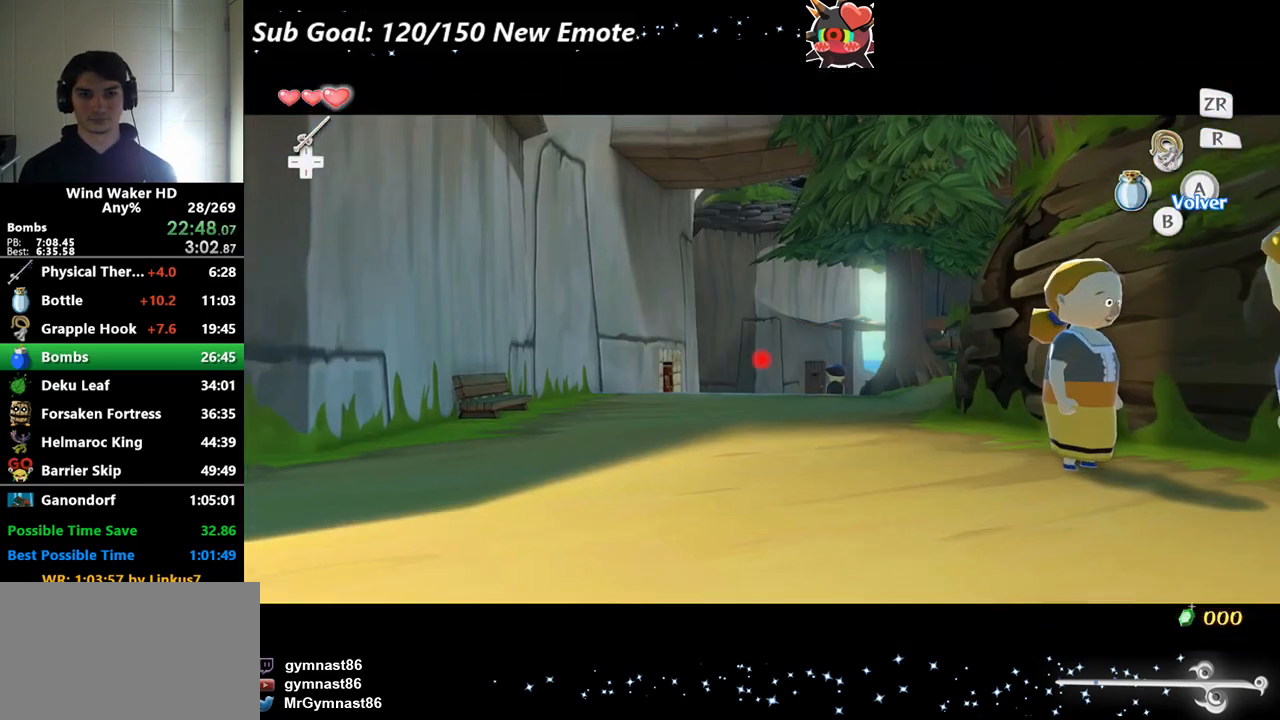
Gameplay with a controller (Nintendo layout); each line is a JSON object with the inputs held at the frame after it. Not read: L3 R3.
{"buttons": [], "left_stick": "center", "right_stick": "center"}
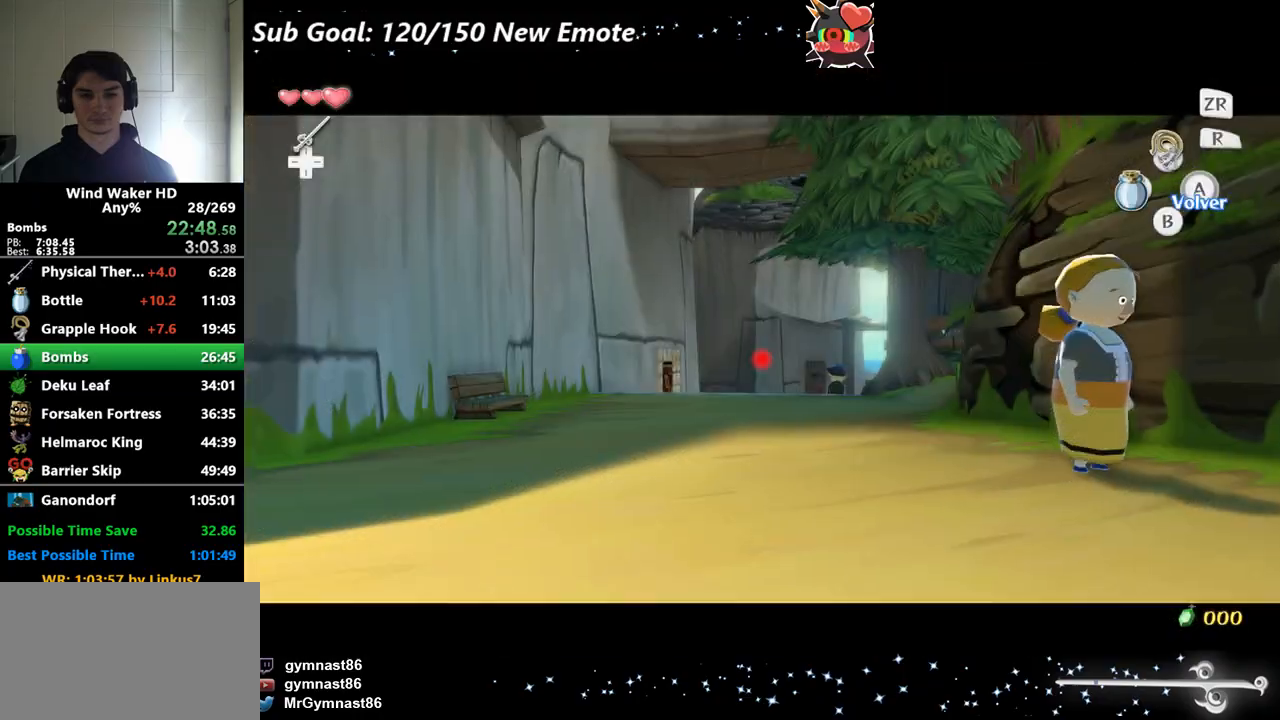
{"buttons": [], "left_stick": "center", "right_stick": "right"}
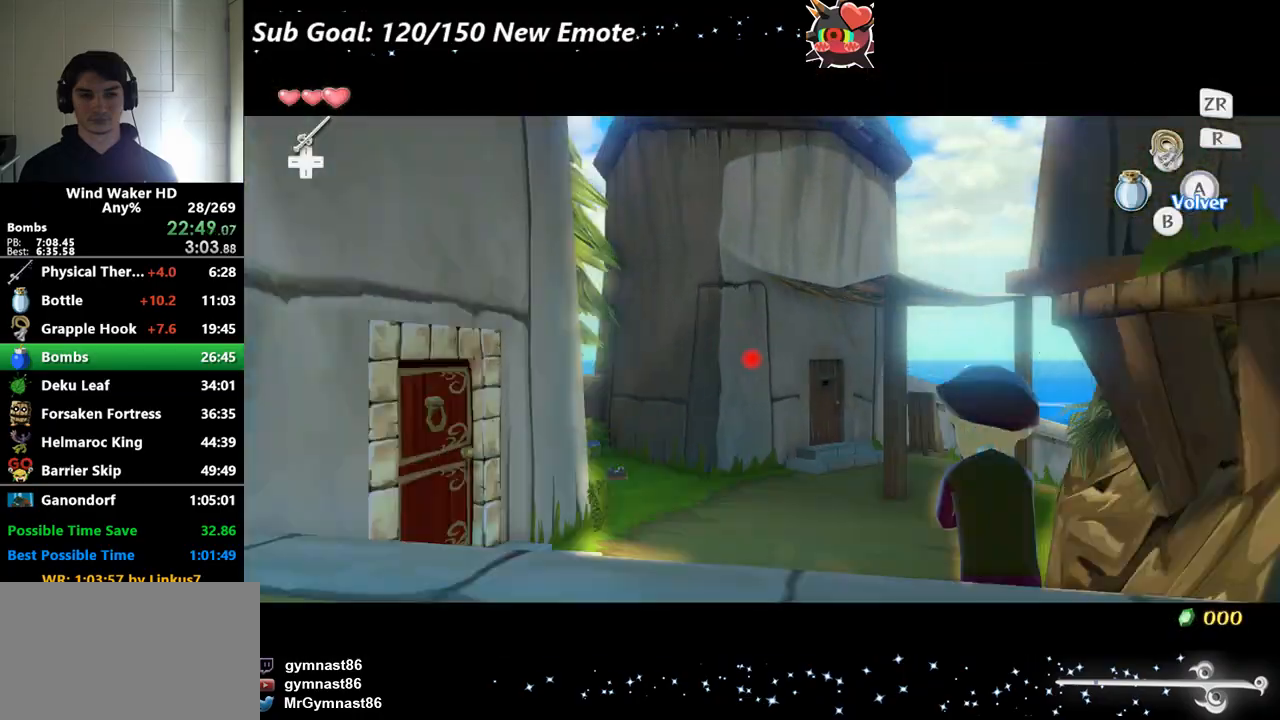
{"buttons": ["A"], "left_stick": "up-right", "right_stick": "center"}
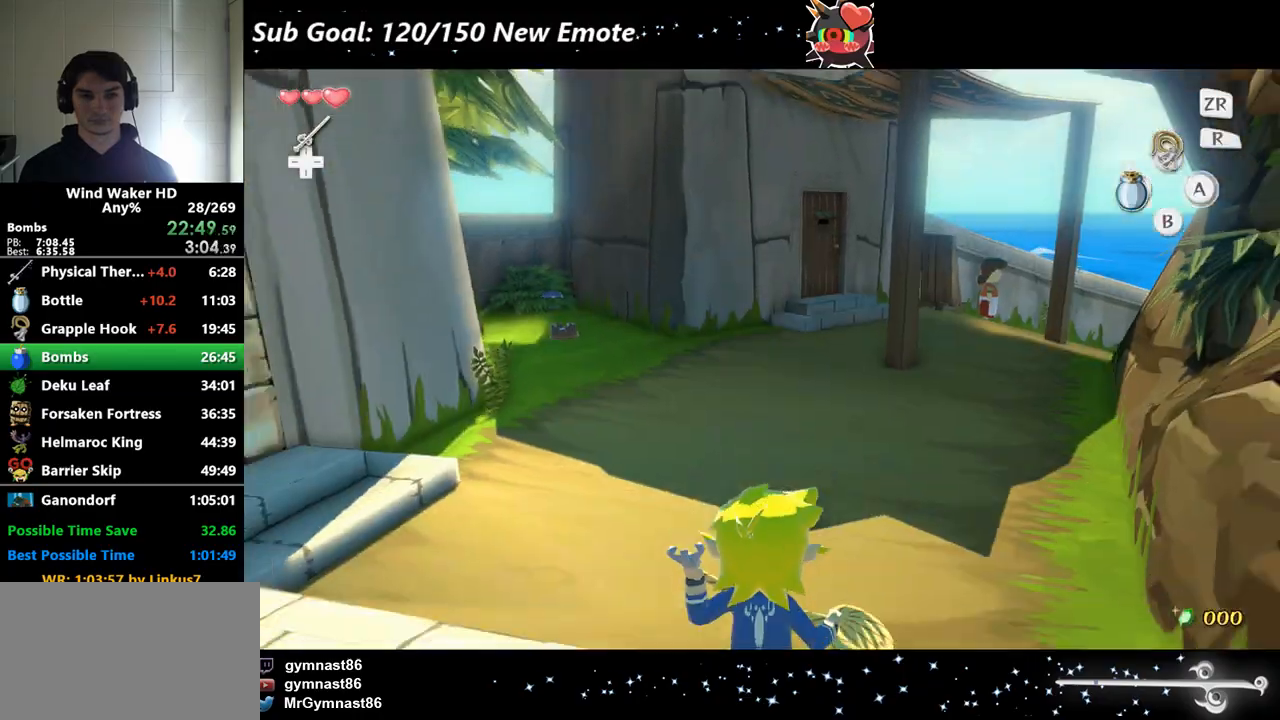
{"buttons": ["A"], "left_stick": "up-right", "right_stick": "center"}
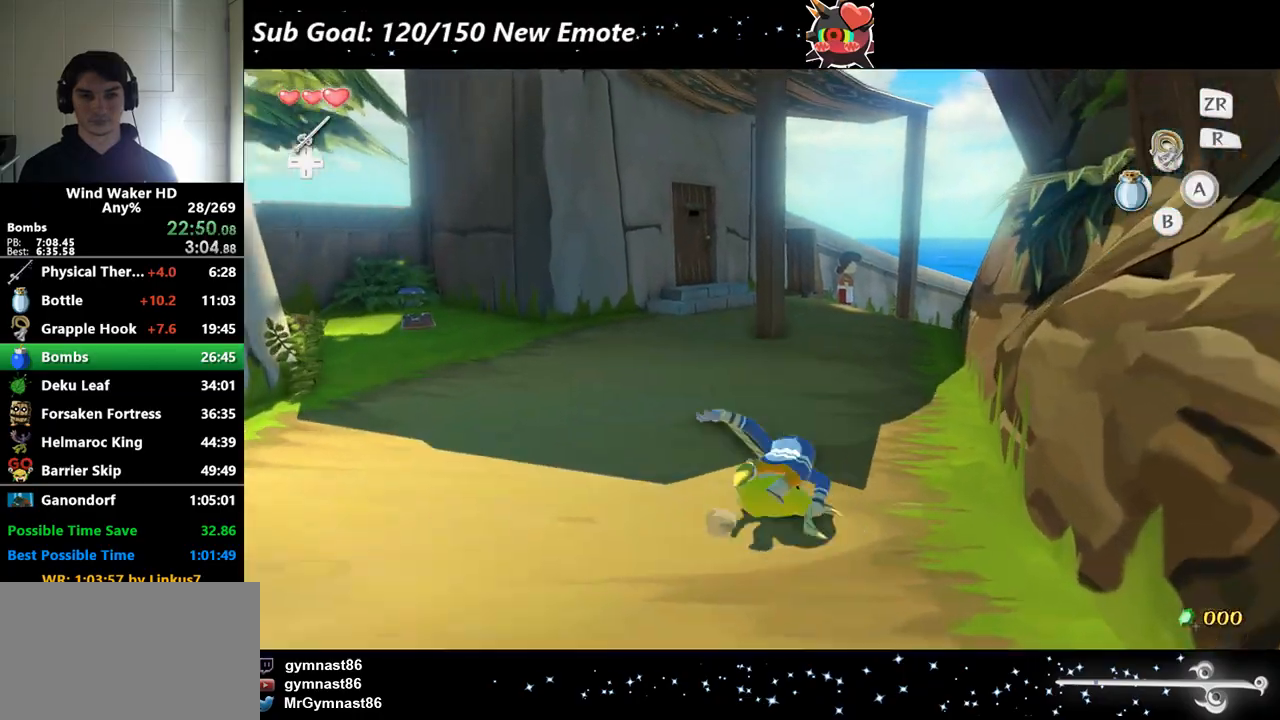
{"buttons": ["A"], "left_stick": "up", "right_stick": "left"}
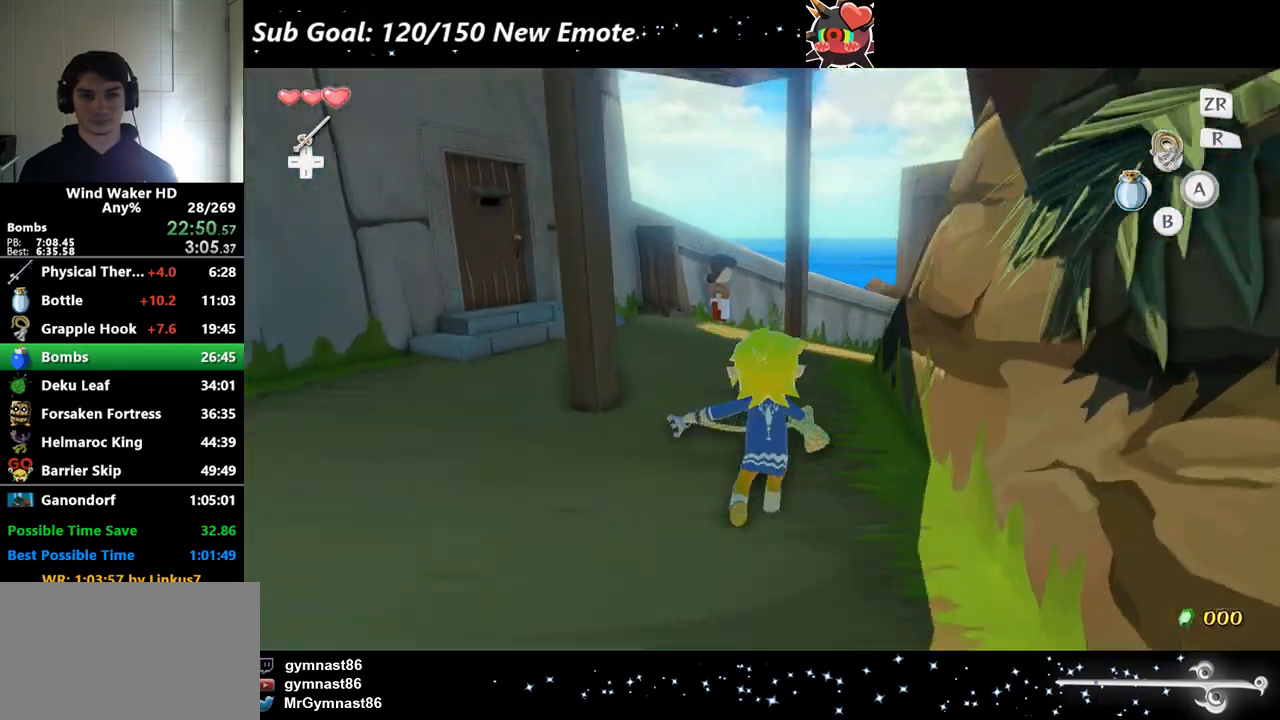
{"buttons": [], "left_stick": "up", "right_stick": "center"}
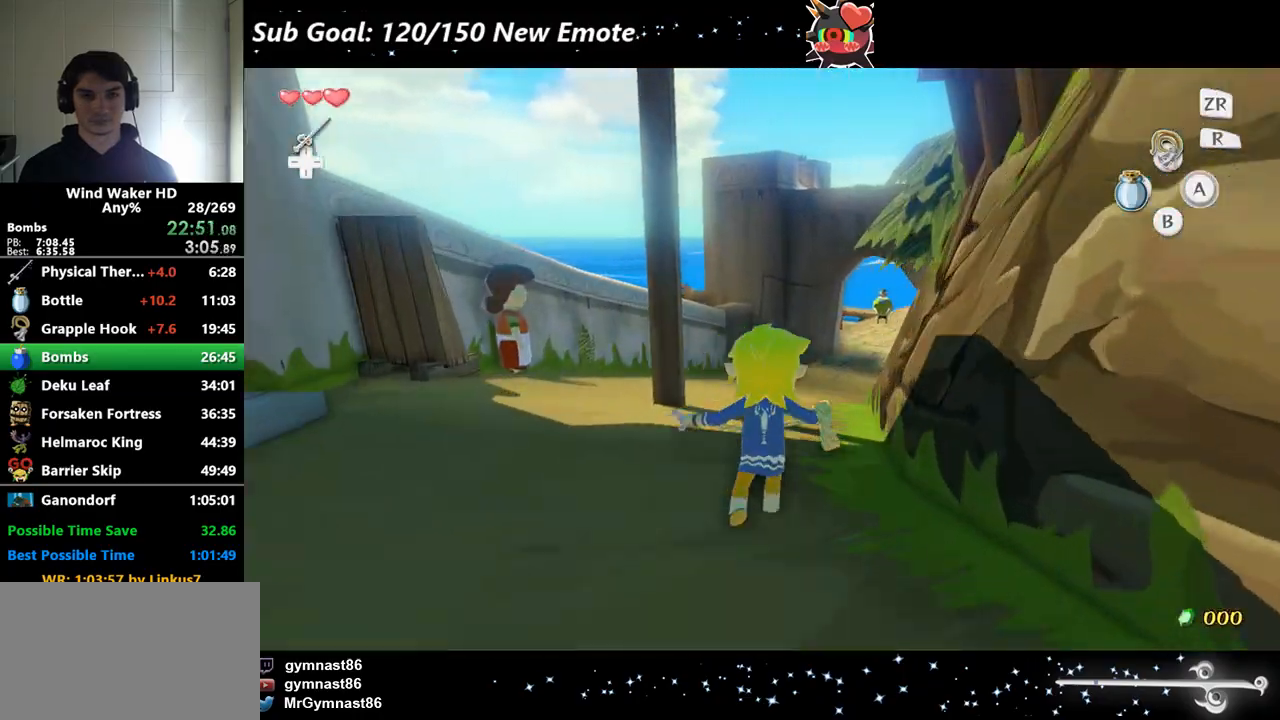
{"buttons": [], "left_stick": "up", "right_stick": "center"}
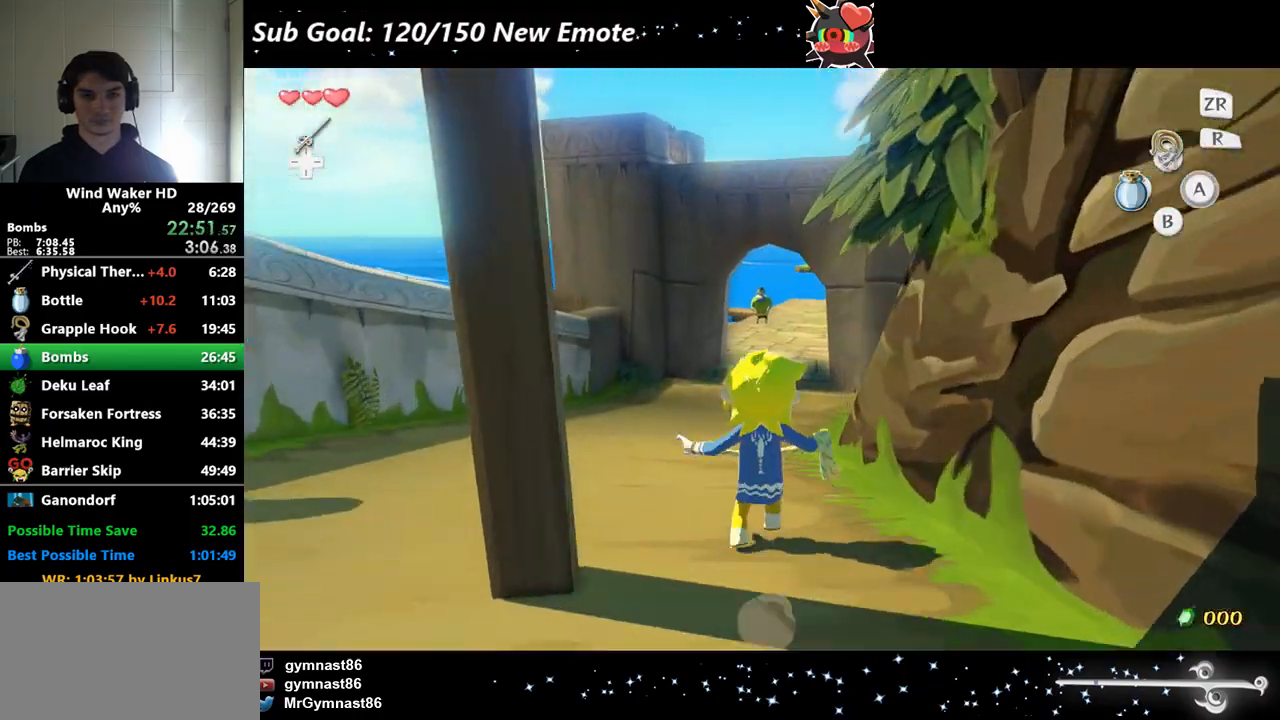
{"buttons": ["A"], "left_stick": "up", "right_stick": "center"}
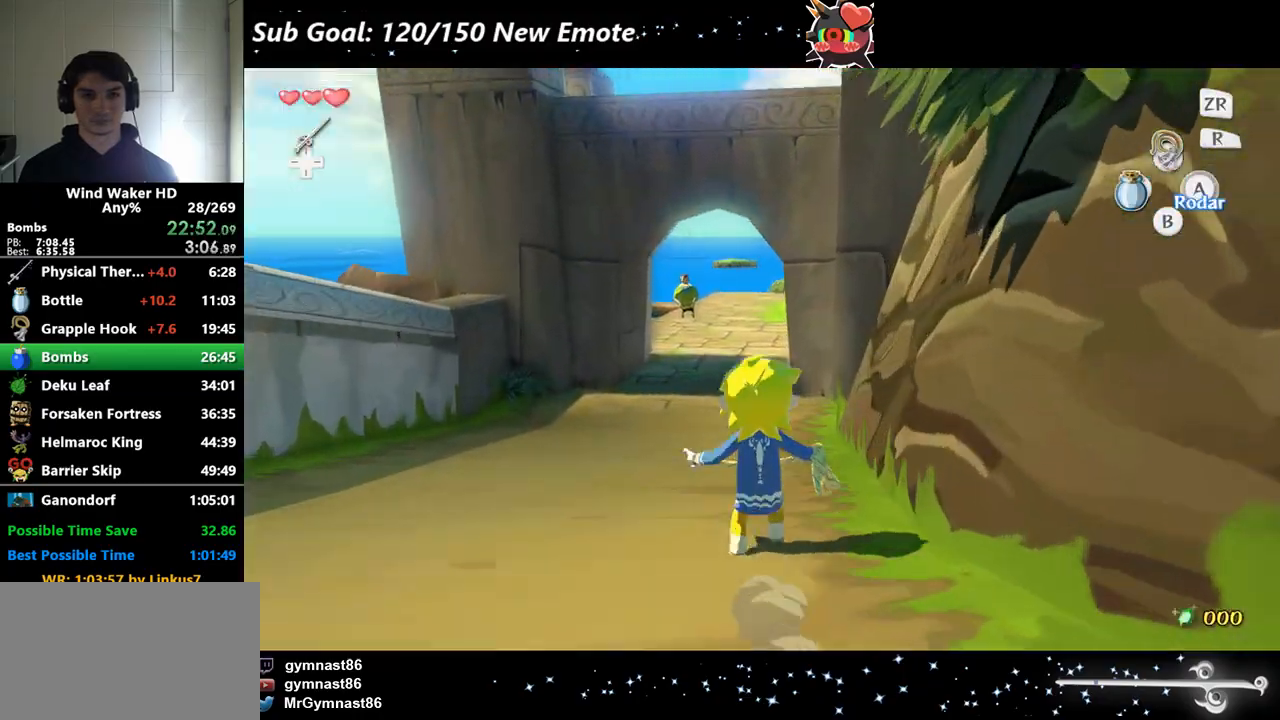
{"buttons": ["X"], "left_stick": "up", "right_stick": "center"}
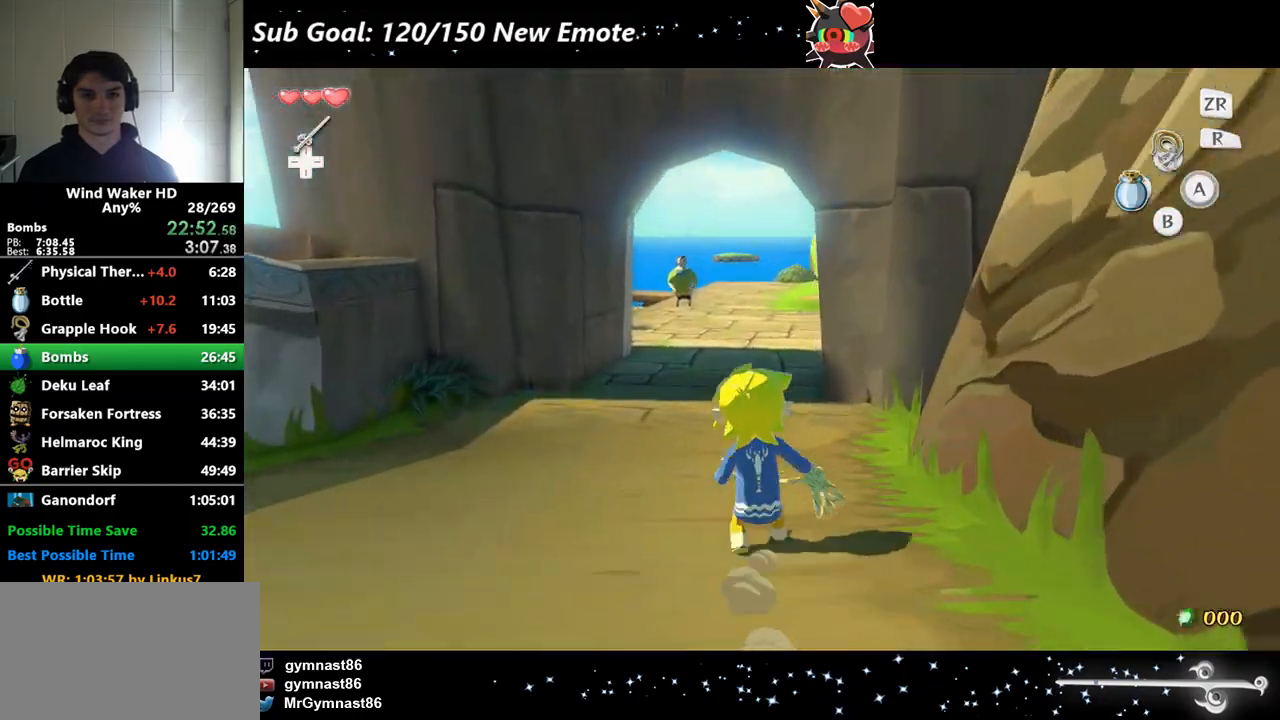
{"buttons": [], "left_stick": "center", "right_stick": "center"}
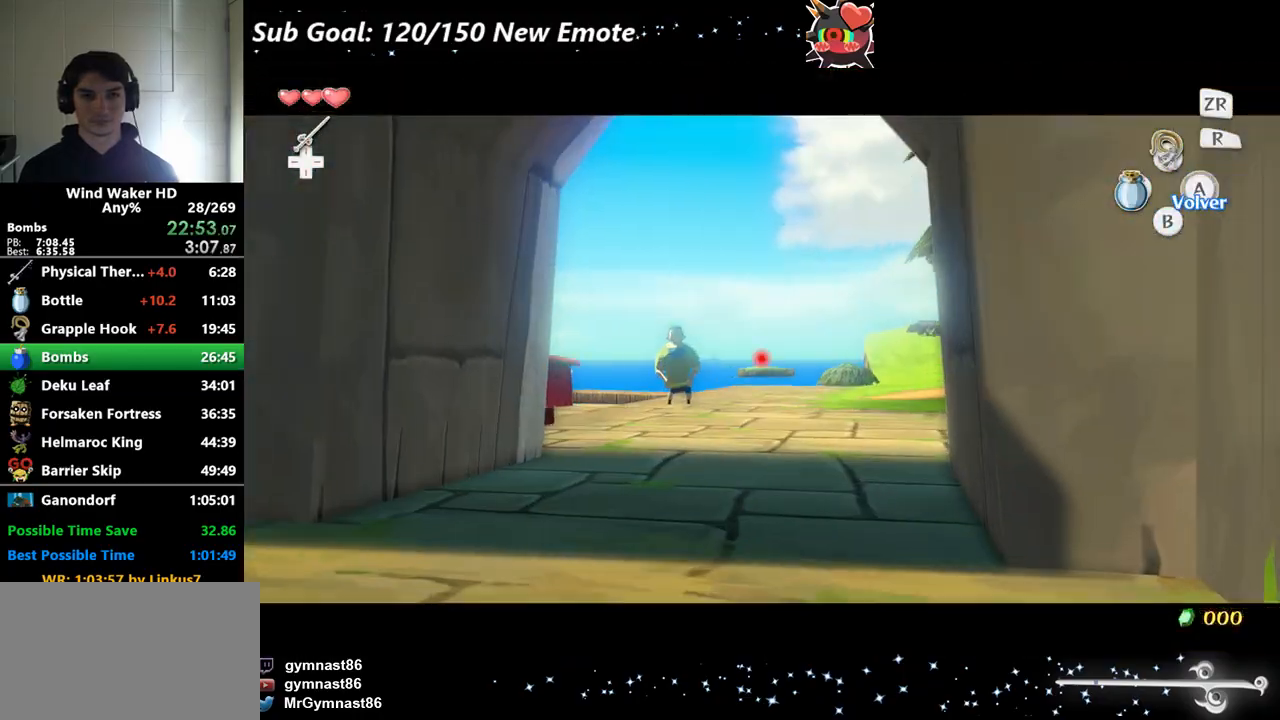
{"buttons": [], "left_stick": "center", "right_stick": "center"}
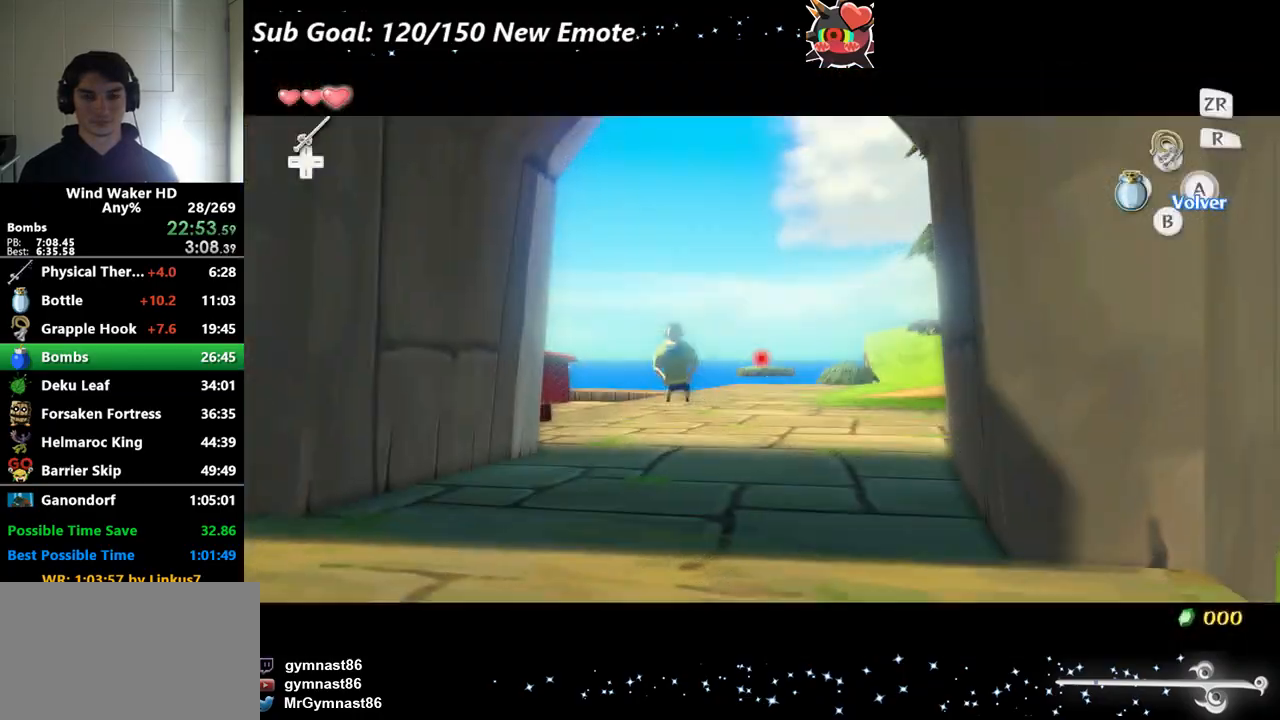
{"buttons": [], "left_stick": "center", "right_stick": "center"}
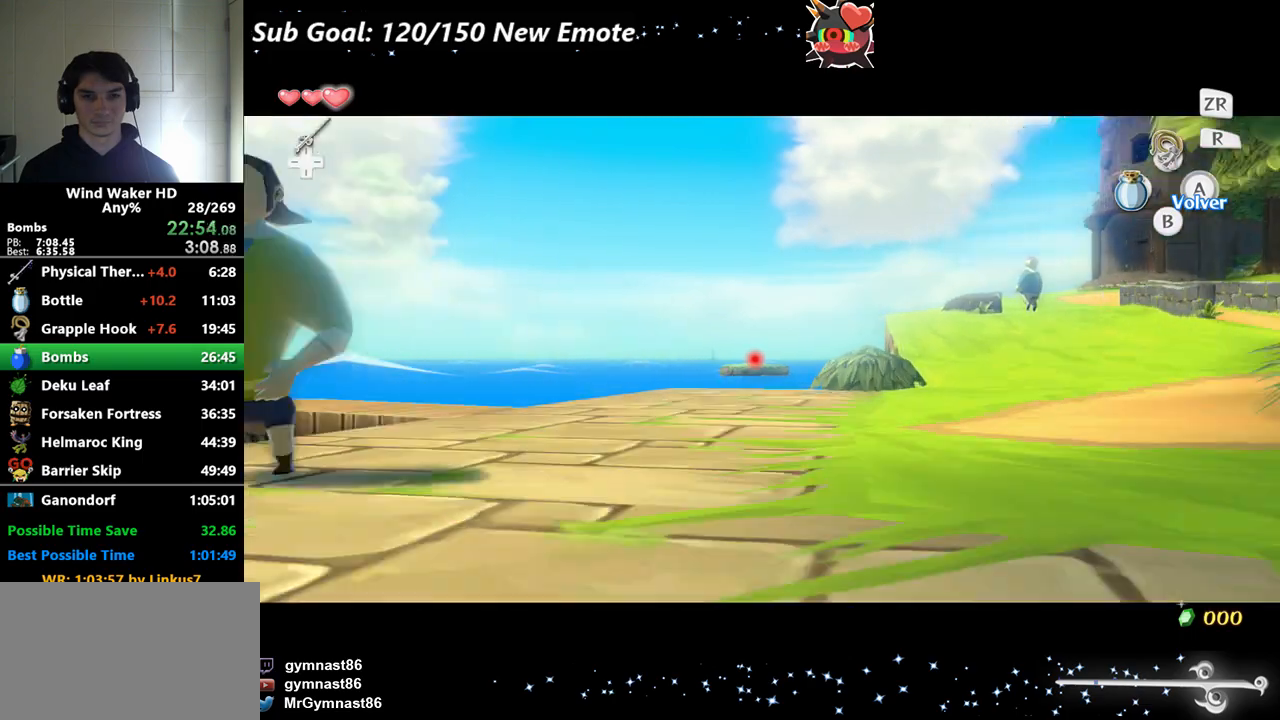
{"buttons": [], "left_stick": "center", "right_stick": "left"}
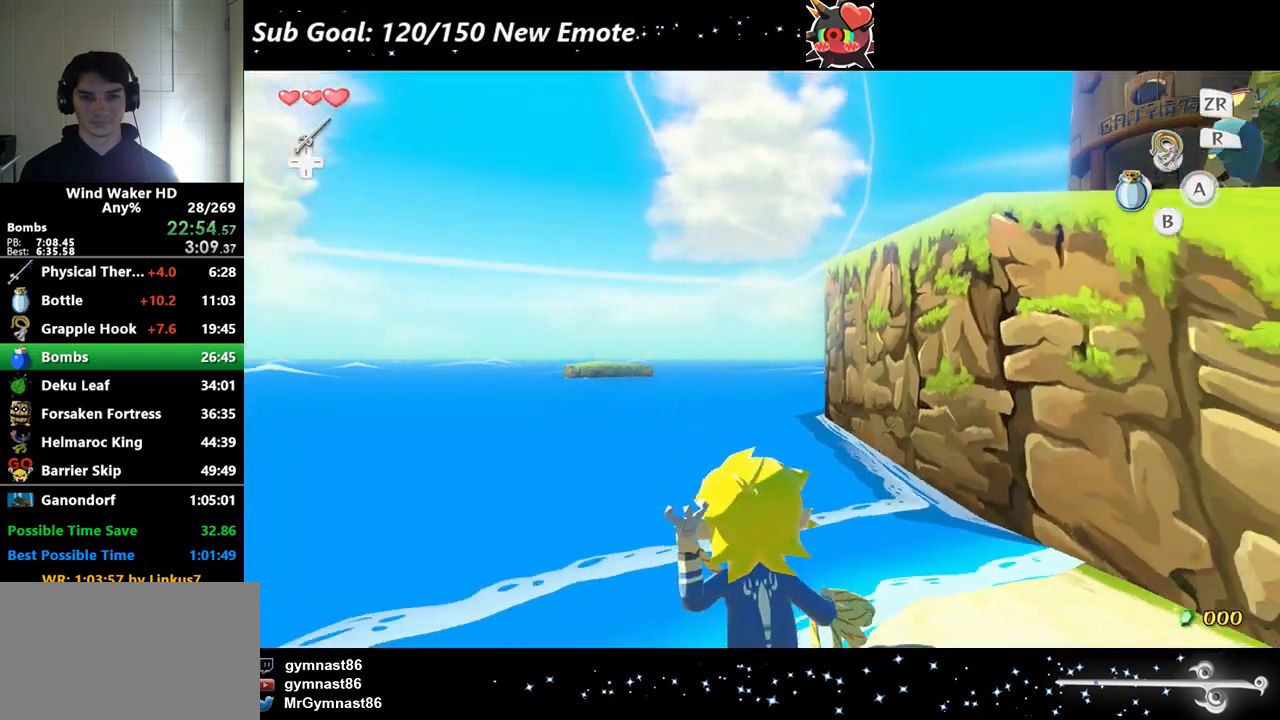
{"buttons": [], "left_stick": "up-right", "right_stick": "center"}
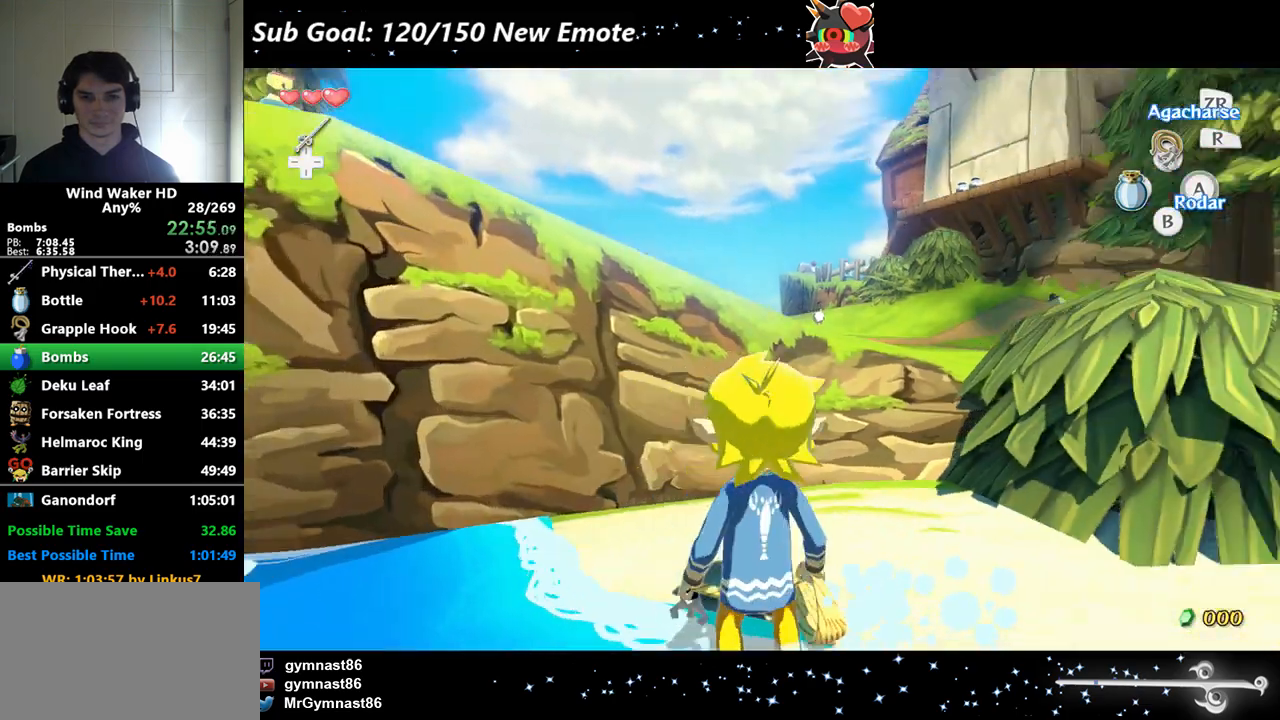
{"buttons": [], "left_stick": "up", "right_stick": "center"}
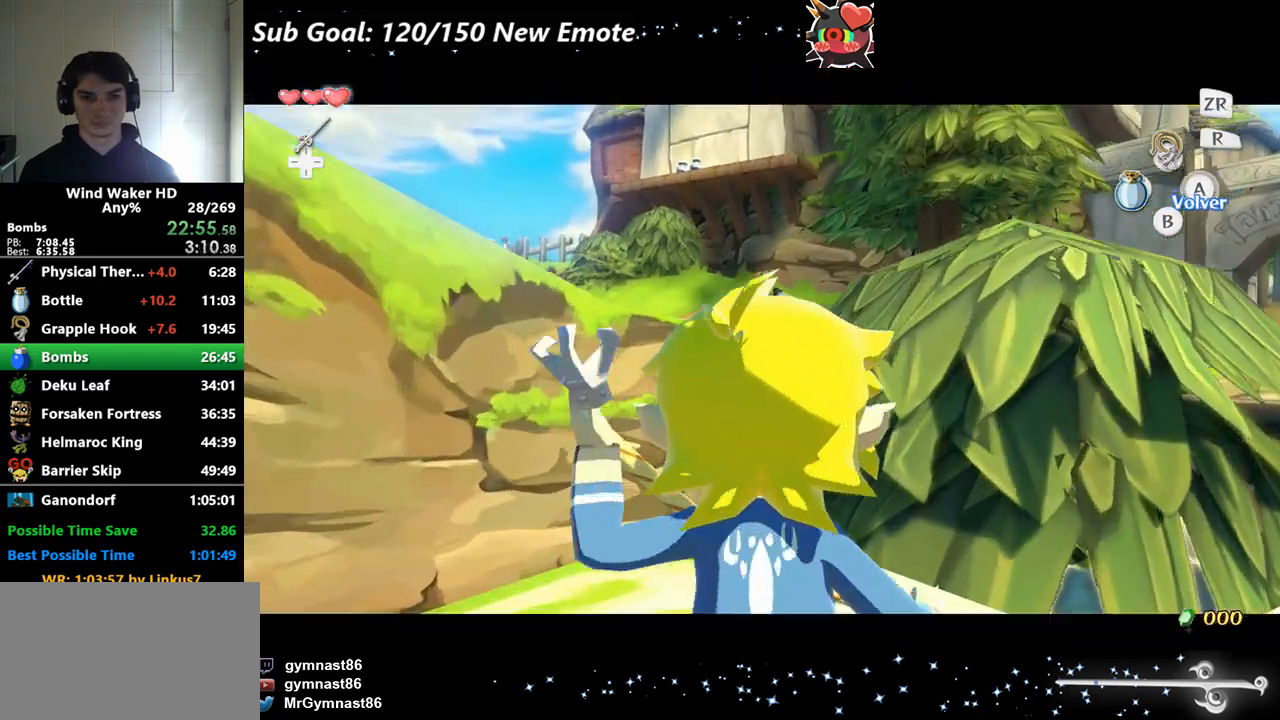
{"buttons": [], "left_stick": "center", "right_stick": "center"}
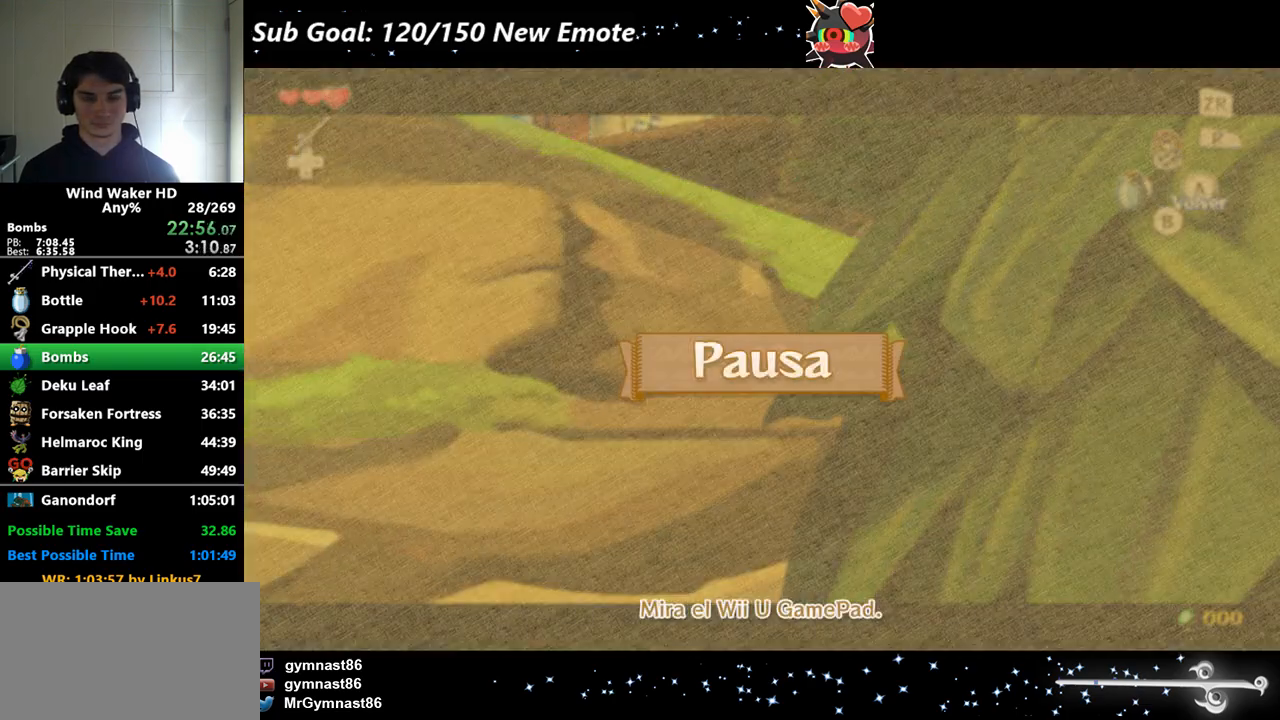
{"buttons": [], "left_stick": "center", "right_stick": "center"}
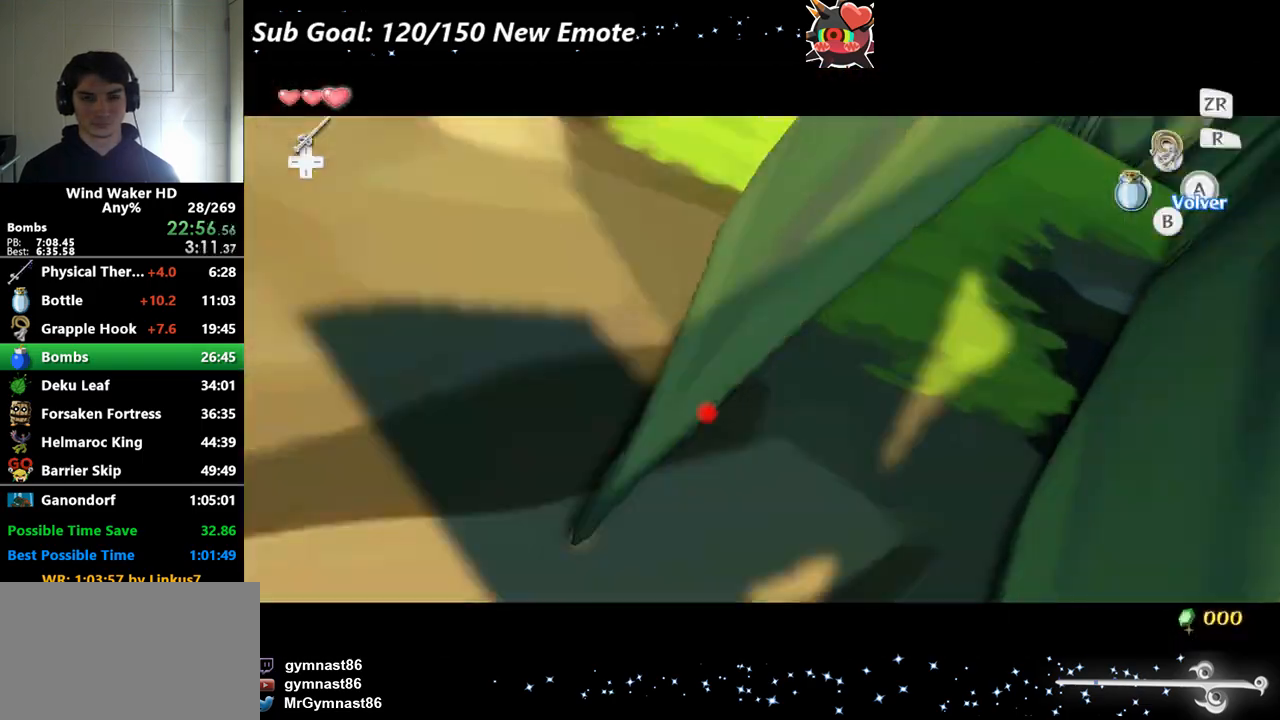
{"buttons": [], "left_stick": "center", "right_stick": "center"}
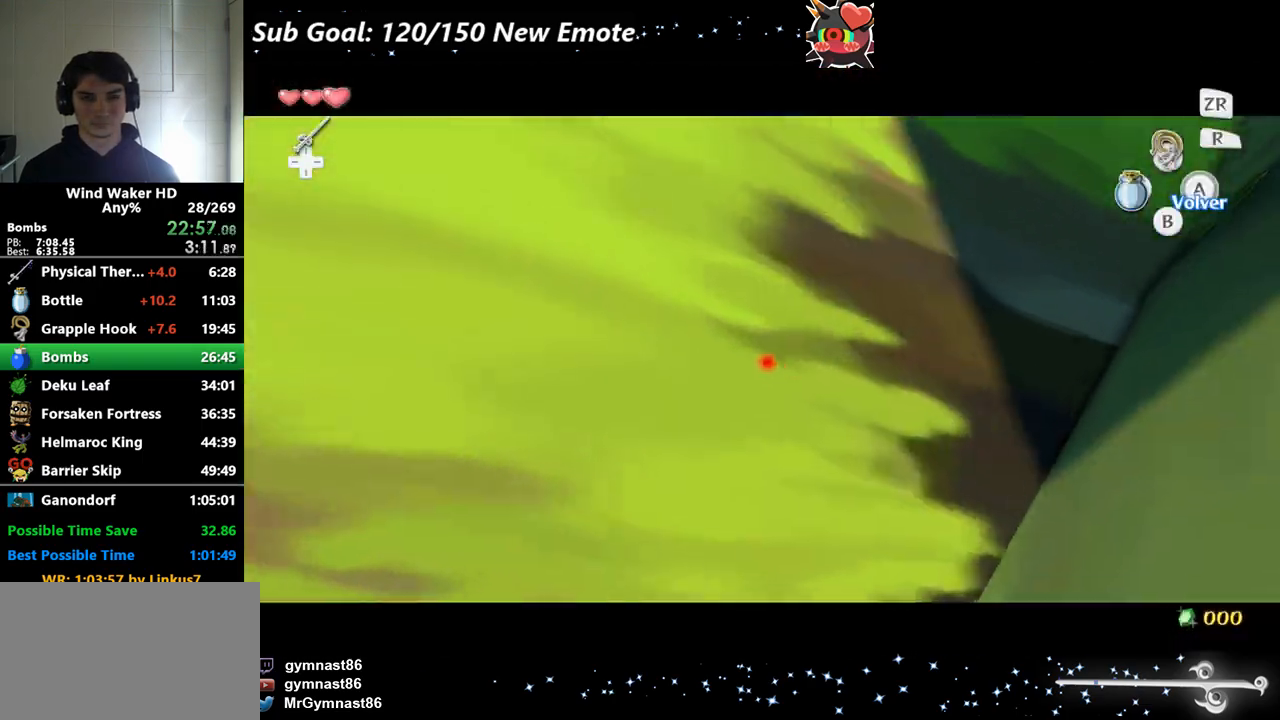
{"buttons": [], "left_stick": "center", "right_stick": "center"}
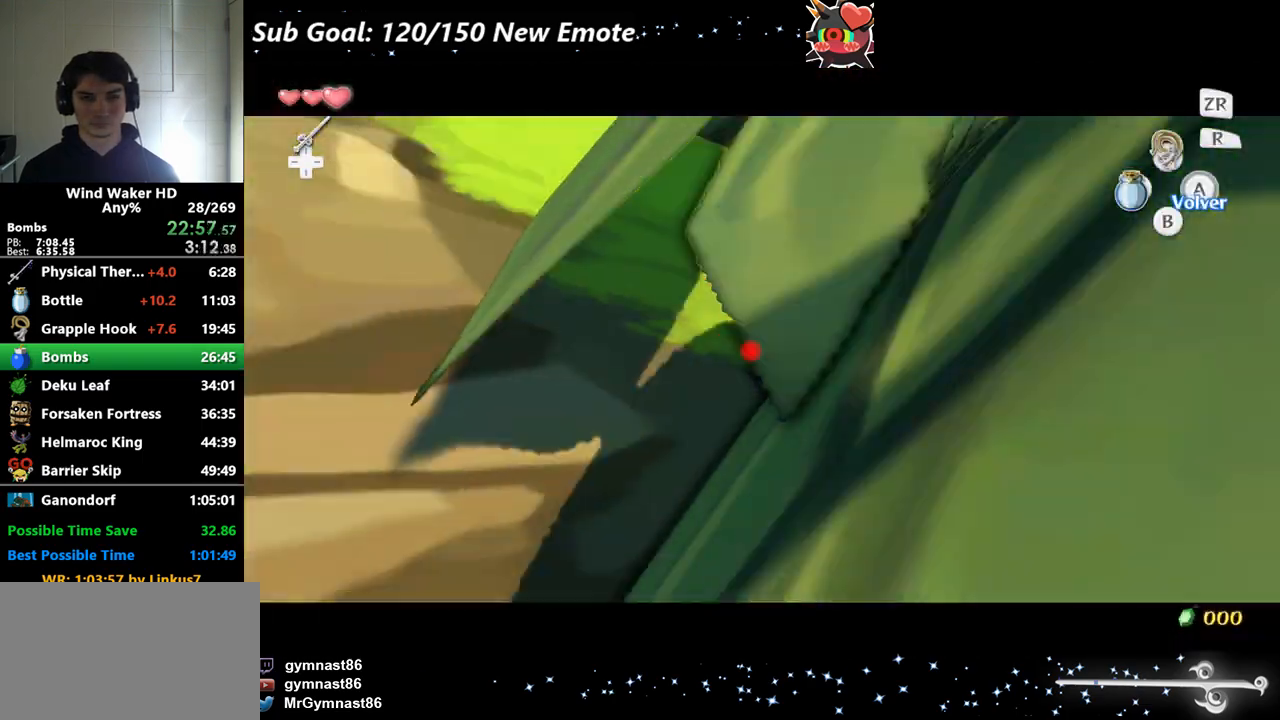
{"buttons": ["START"], "left_stick": "center", "right_stick": "center"}
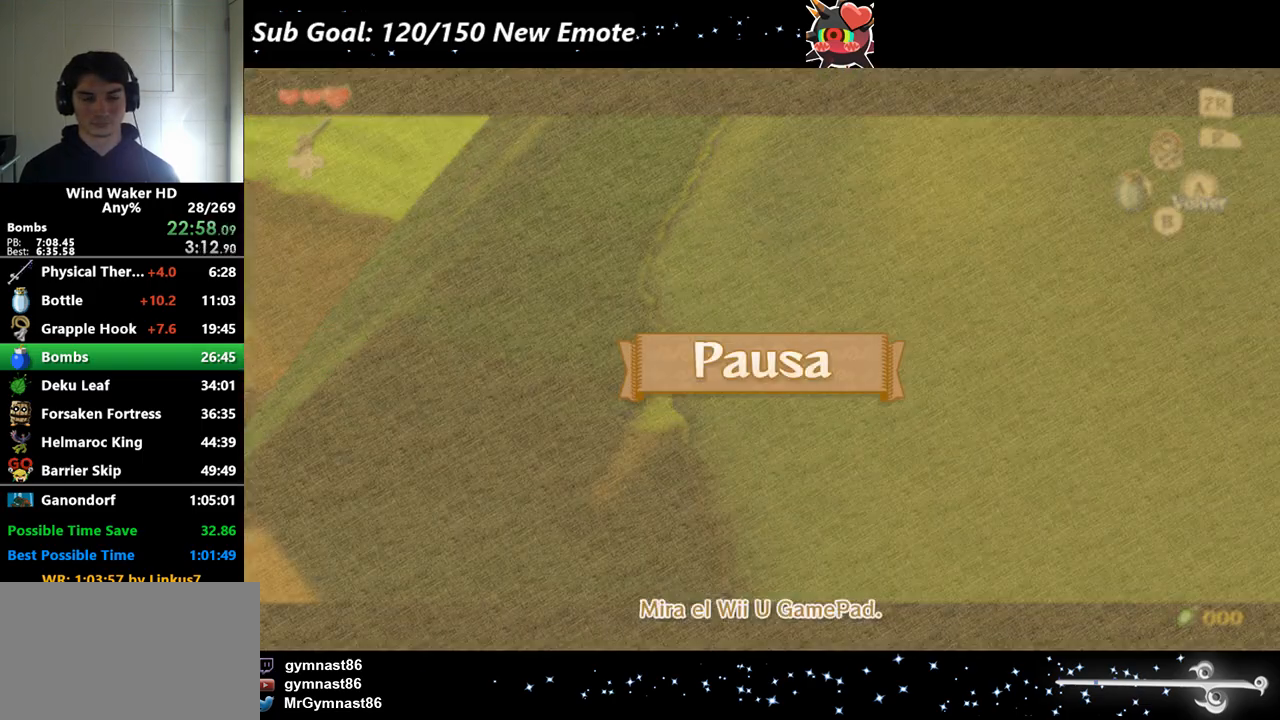
{"buttons": [], "left_stick": "center", "right_stick": "center"}
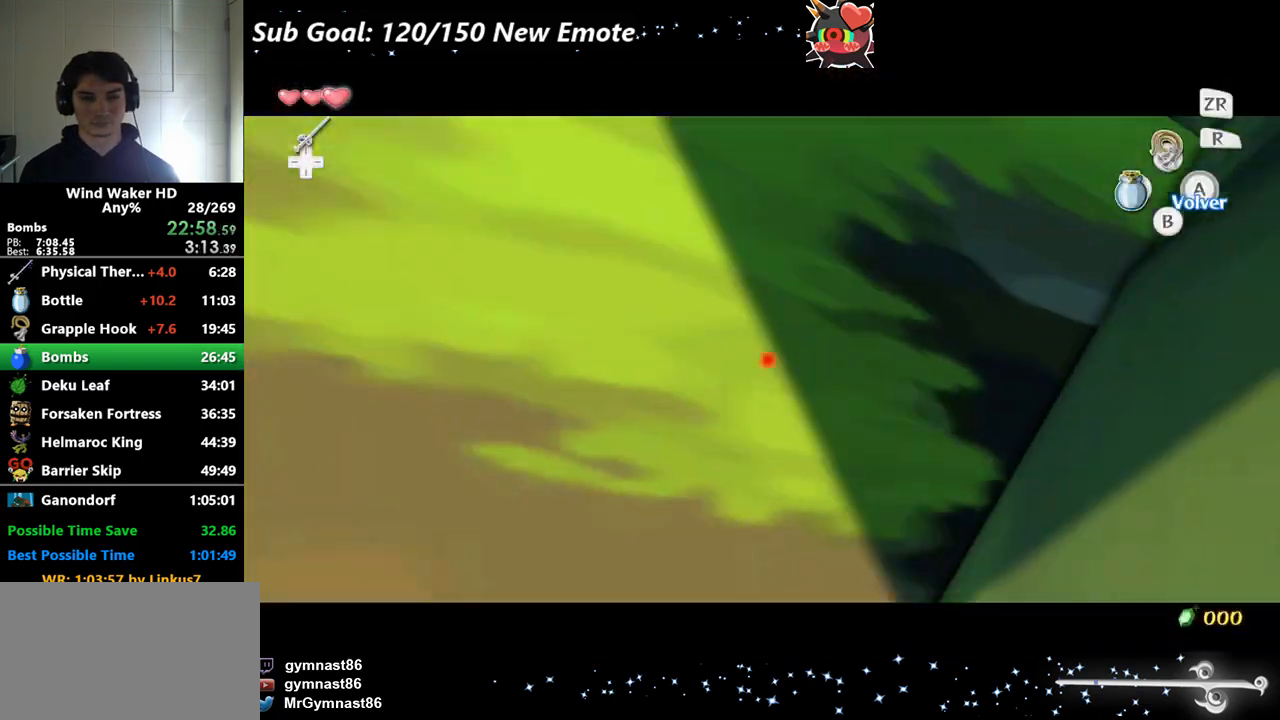
{"buttons": [], "left_stick": "center", "right_stick": "center"}
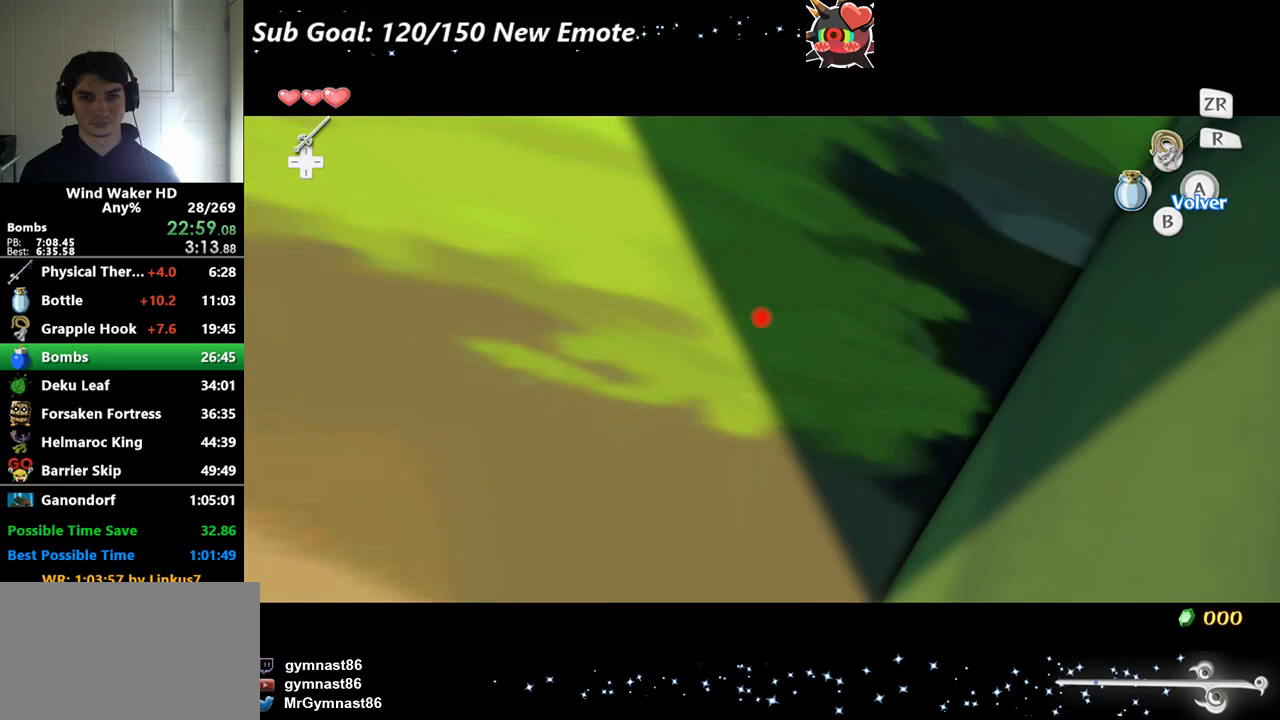
{"buttons": [], "left_stick": "center", "right_stick": "down-right"}
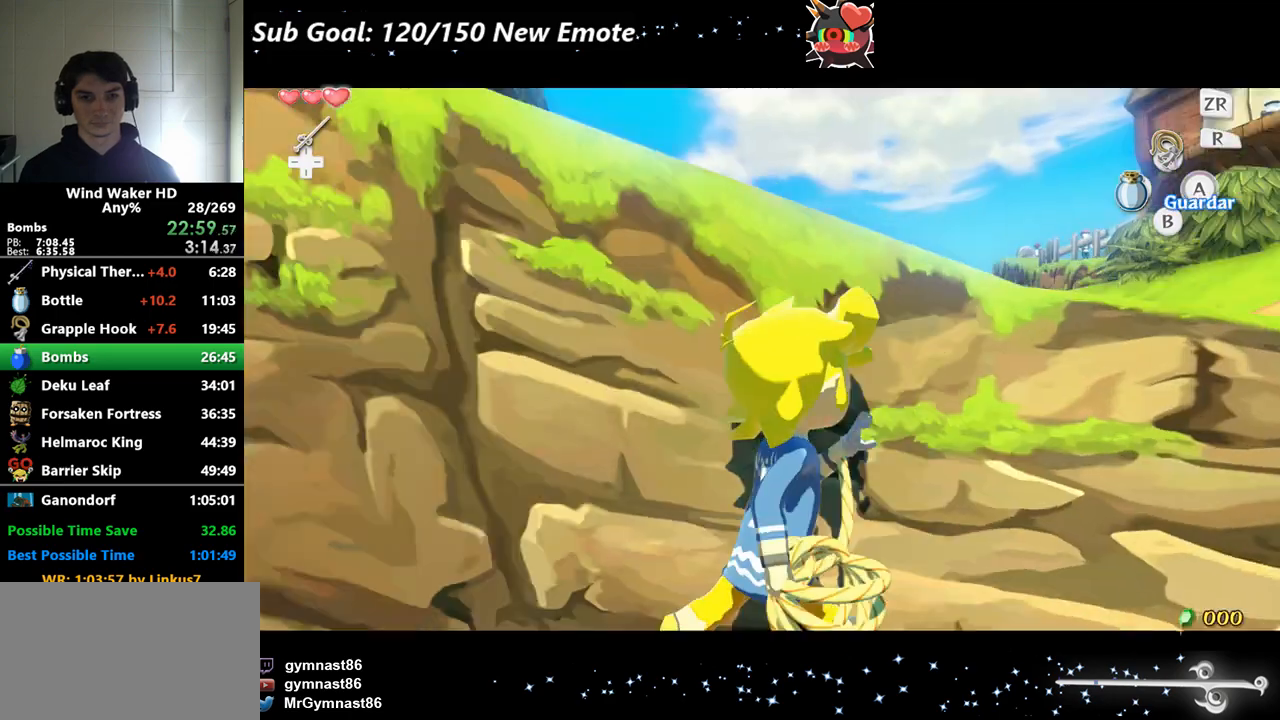
{"buttons": [], "left_stick": "center", "right_stick": "center"}
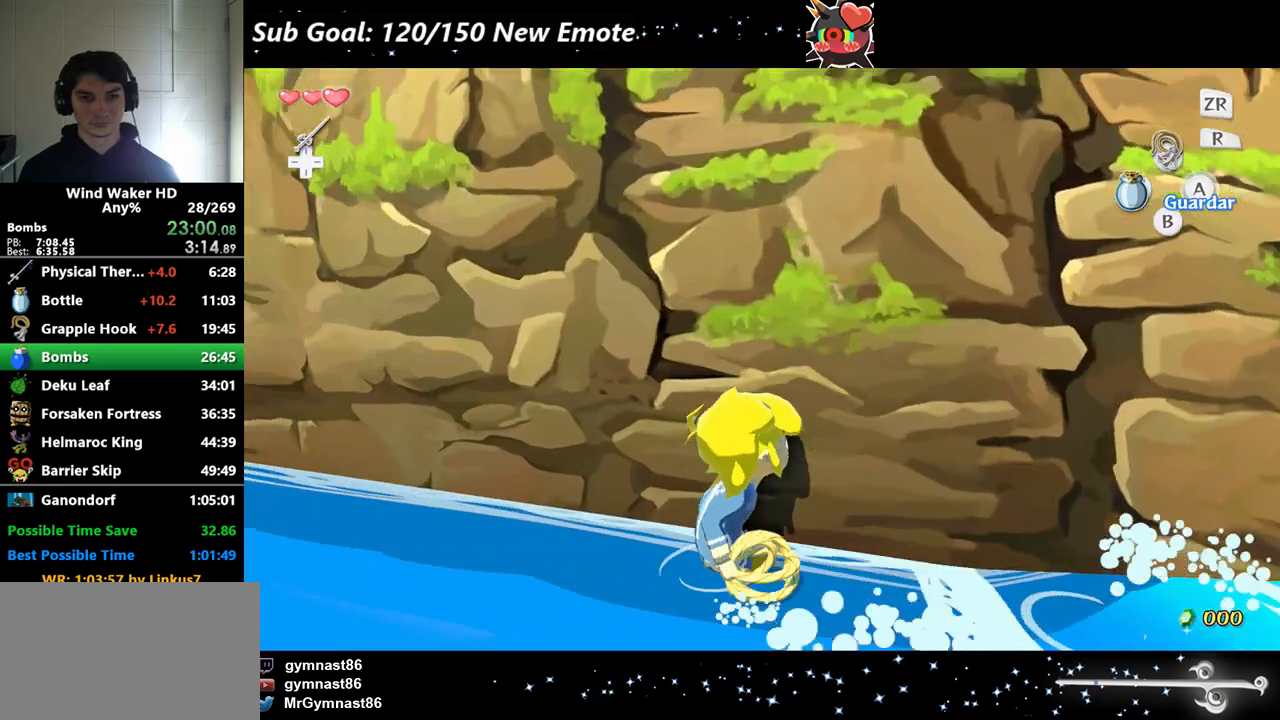
{"buttons": [], "left_stick": "center", "right_stick": "left"}
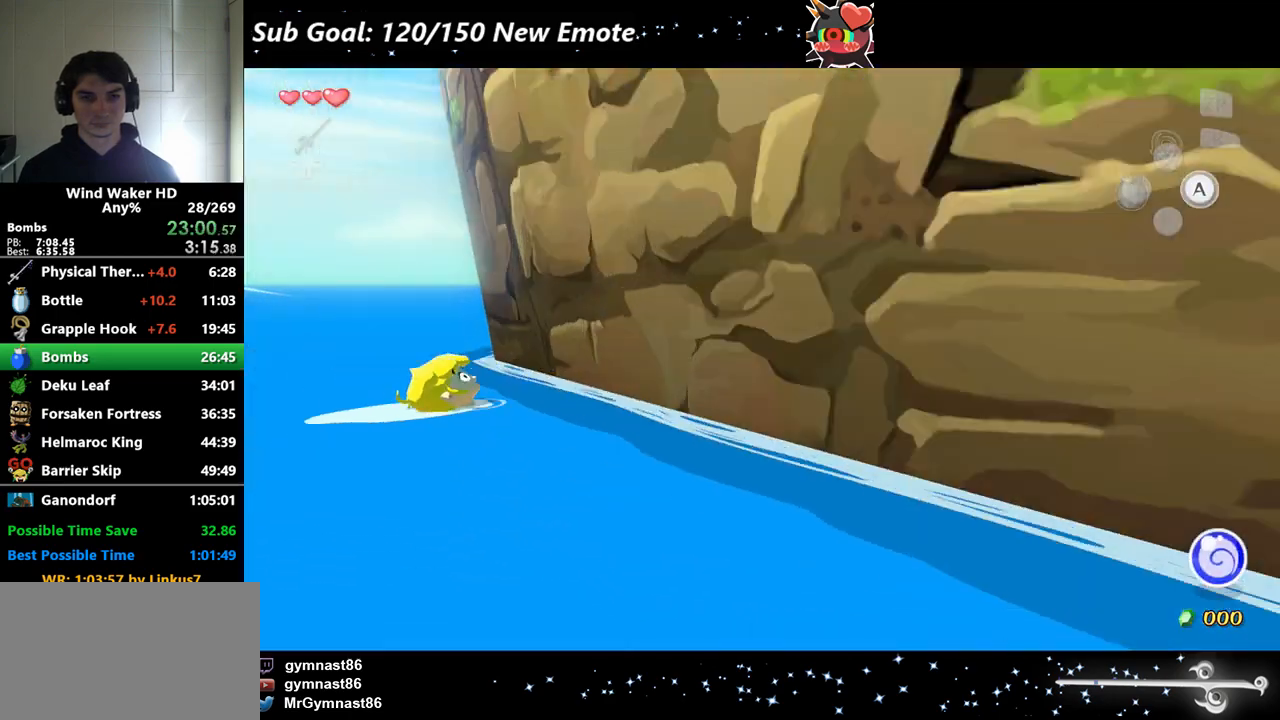
{"buttons": [], "left_stick": "center", "right_stick": "left"}